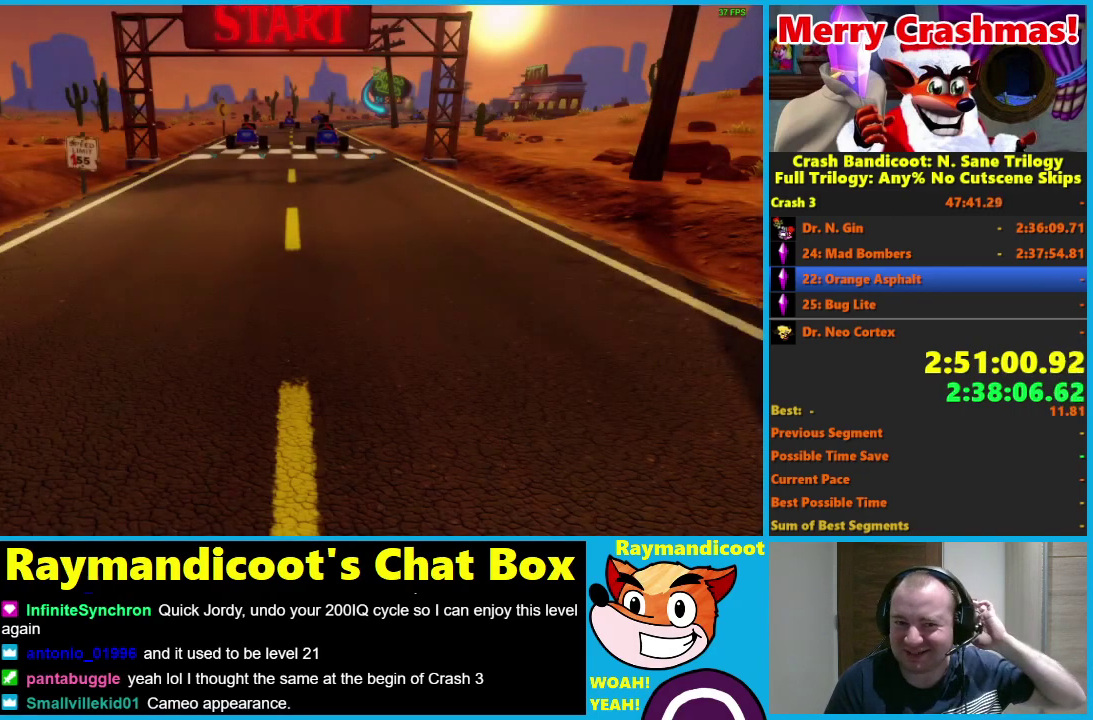
Gameplay with a controller (Xbox layout); each line is a JSON object with the inputs held at the frame after it. "events" lists button and stick changes between this image and that frame as [ms after this image, input, new state], when the widget could be followed in between.
{"buttons": [], "left_stick": "center", "right_stick": "center"}
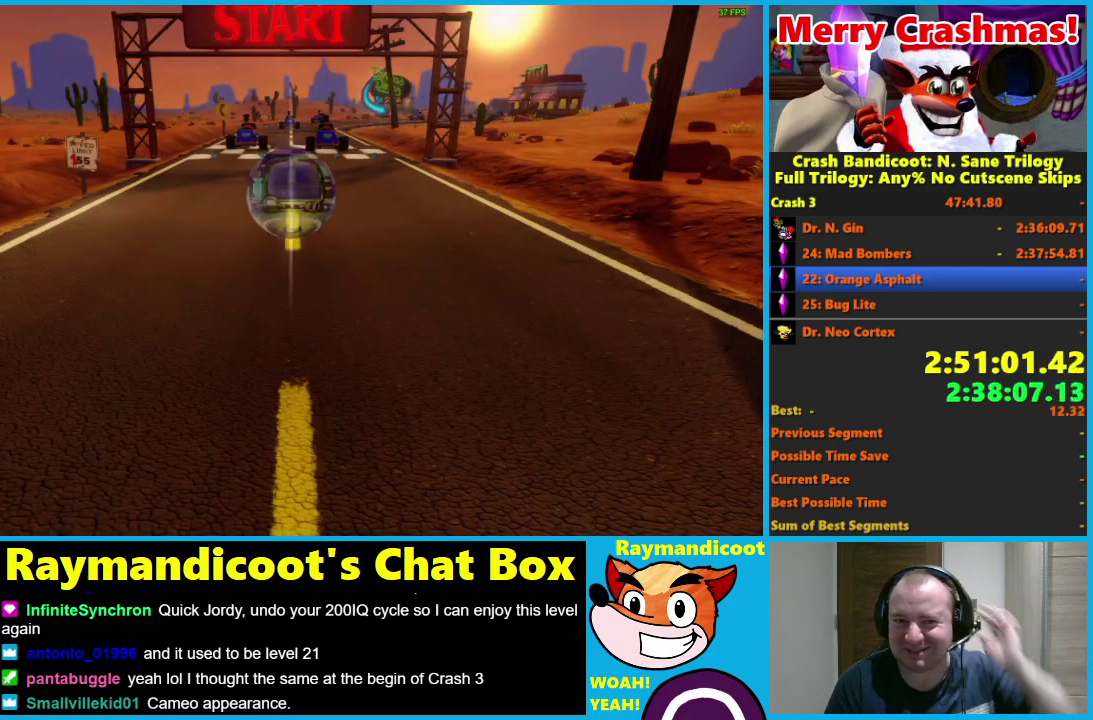
{"buttons": [], "left_stick": "center", "right_stick": "center", "events": []}
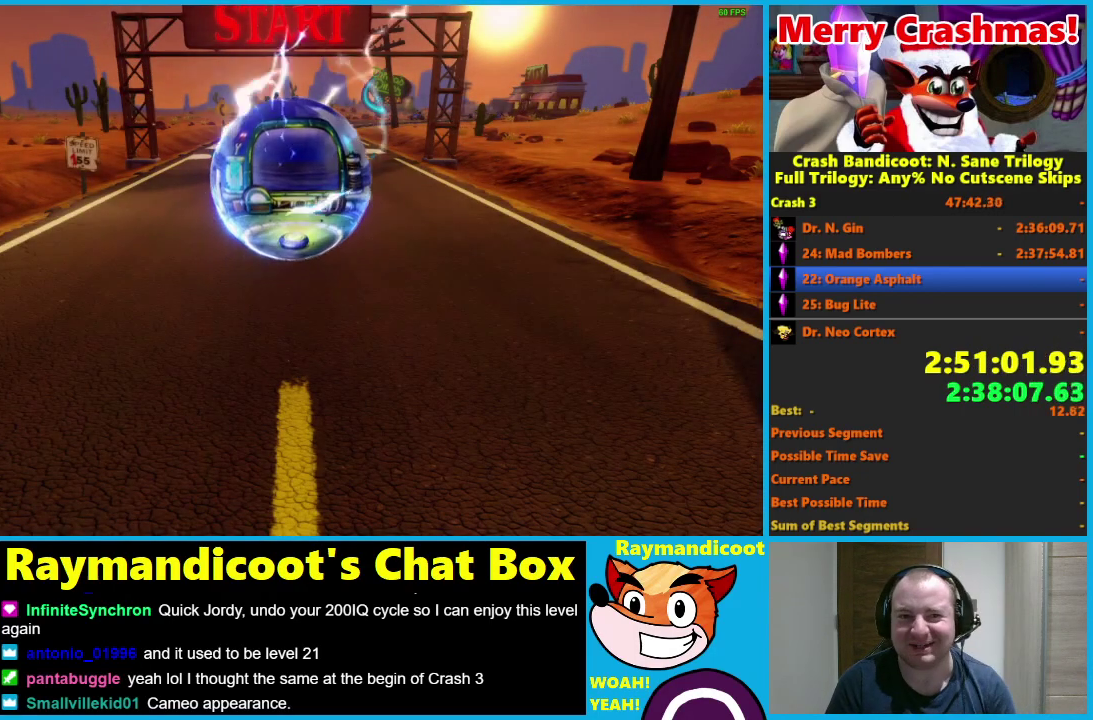
{"buttons": [], "left_stick": "center", "right_stick": "center", "events": []}
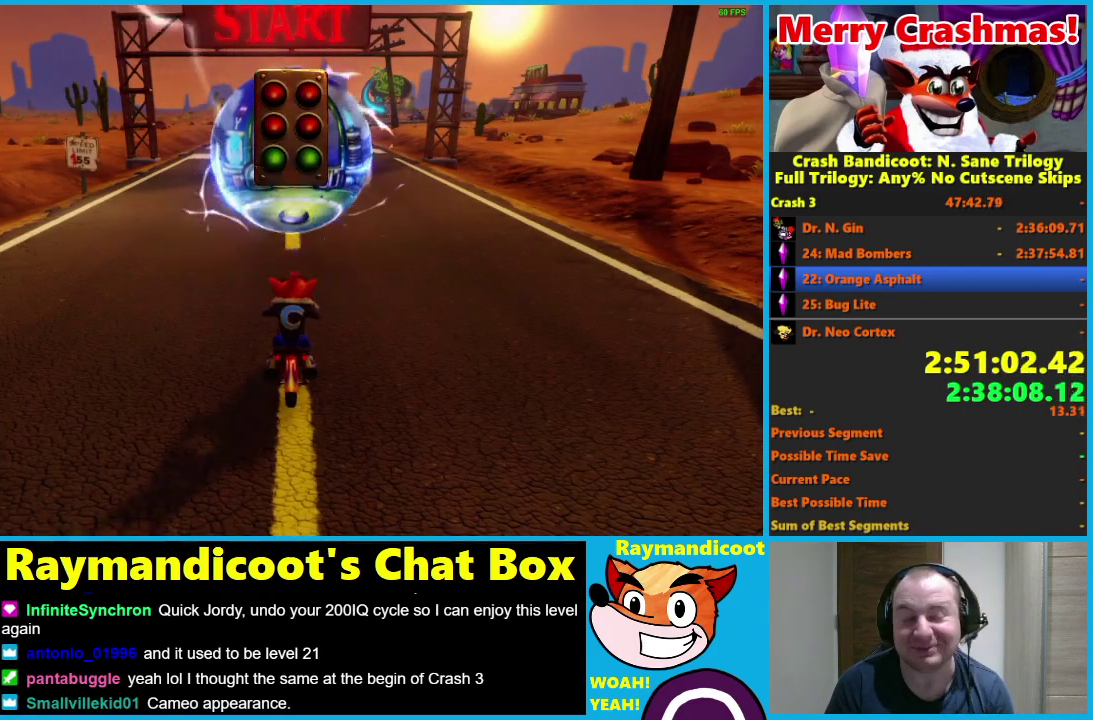
{"buttons": [], "left_stick": "center", "right_stick": "center", "events": []}
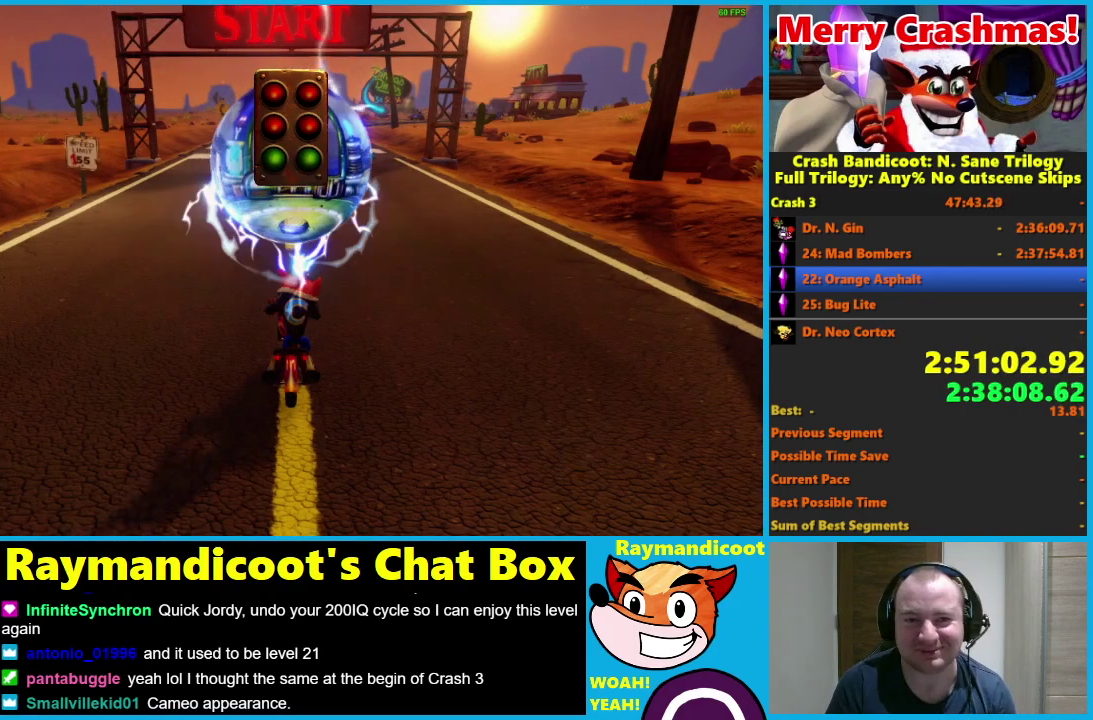
{"buttons": [], "left_stick": "center", "right_stick": "center", "events": []}
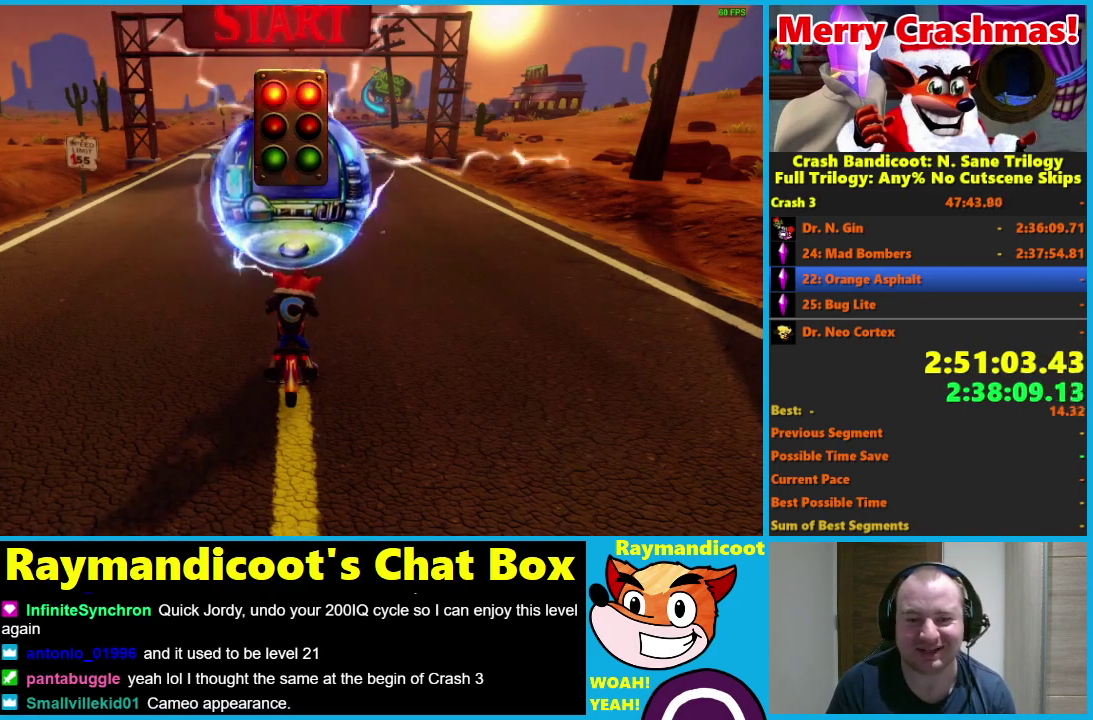
{"buttons": [], "left_stick": "center", "right_stick": "center", "events": []}
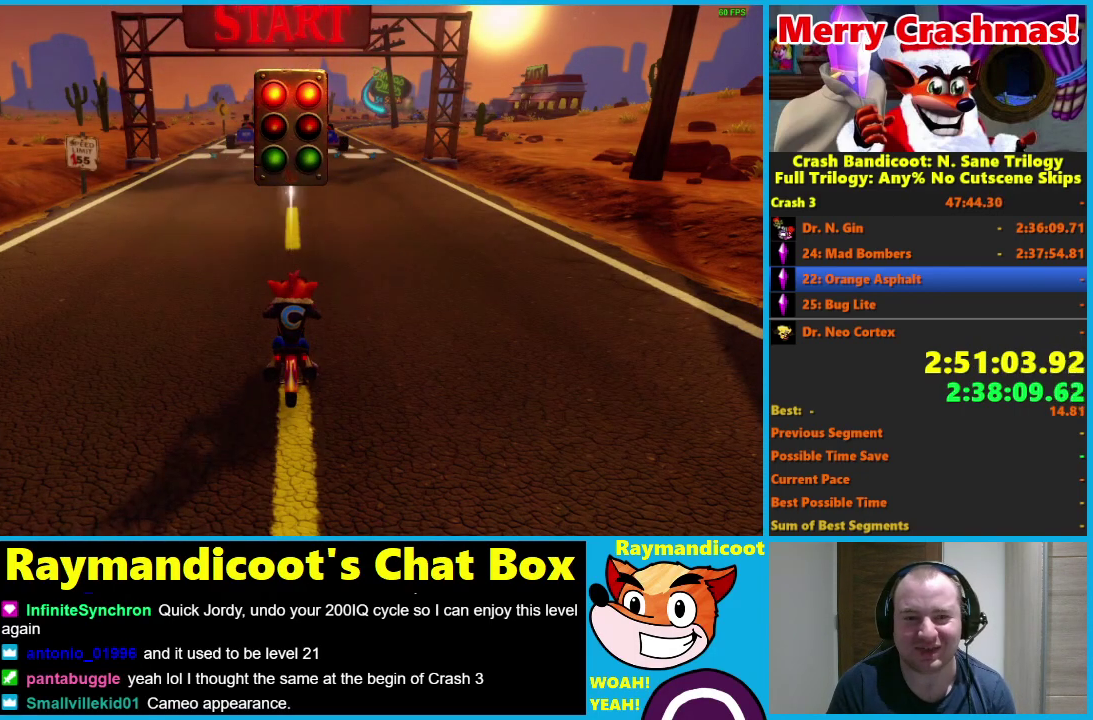
{"buttons": [], "left_stick": "center", "right_stick": "center", "events": []}
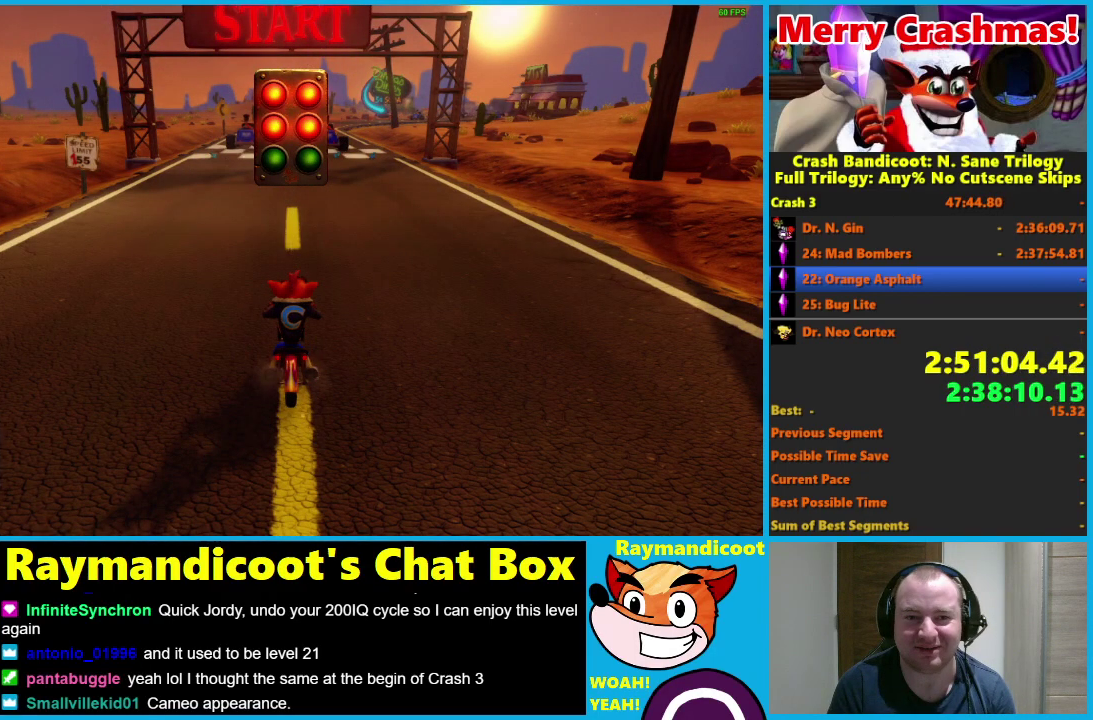
{"buttons": ["R2"], "left_stick": "center", "right_stick": "center", "events": [[350, "R2", "down"]]}
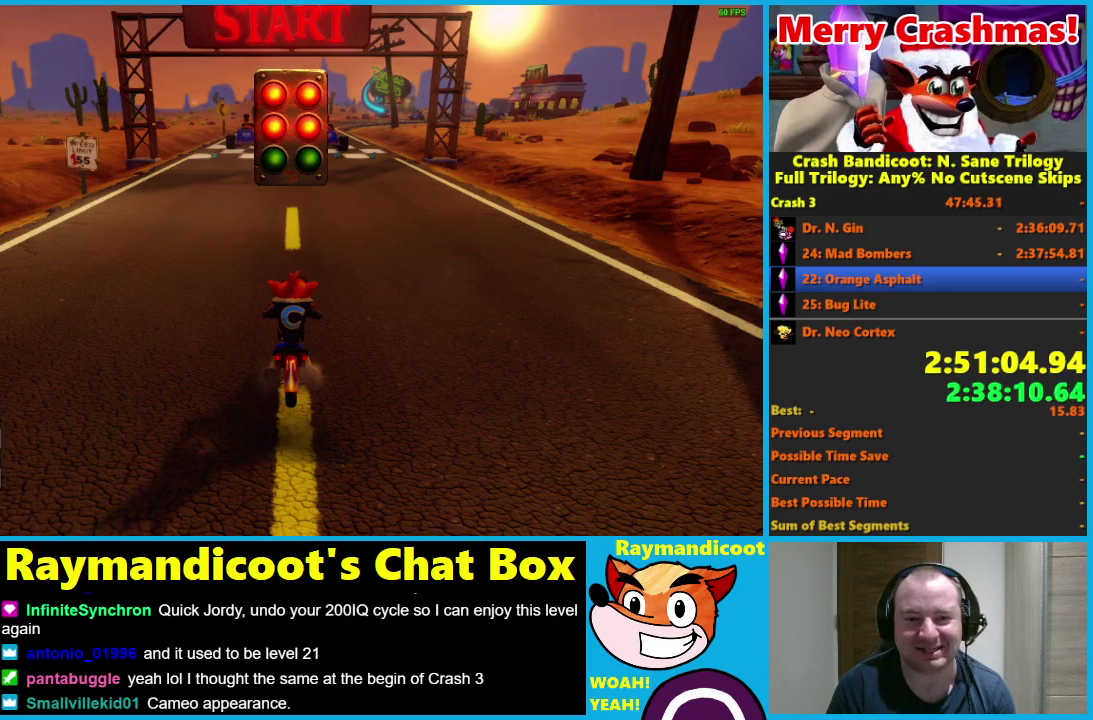
{"buttons": ["R2"], "left_stick": "center", "right_stick": "center", "events": []}
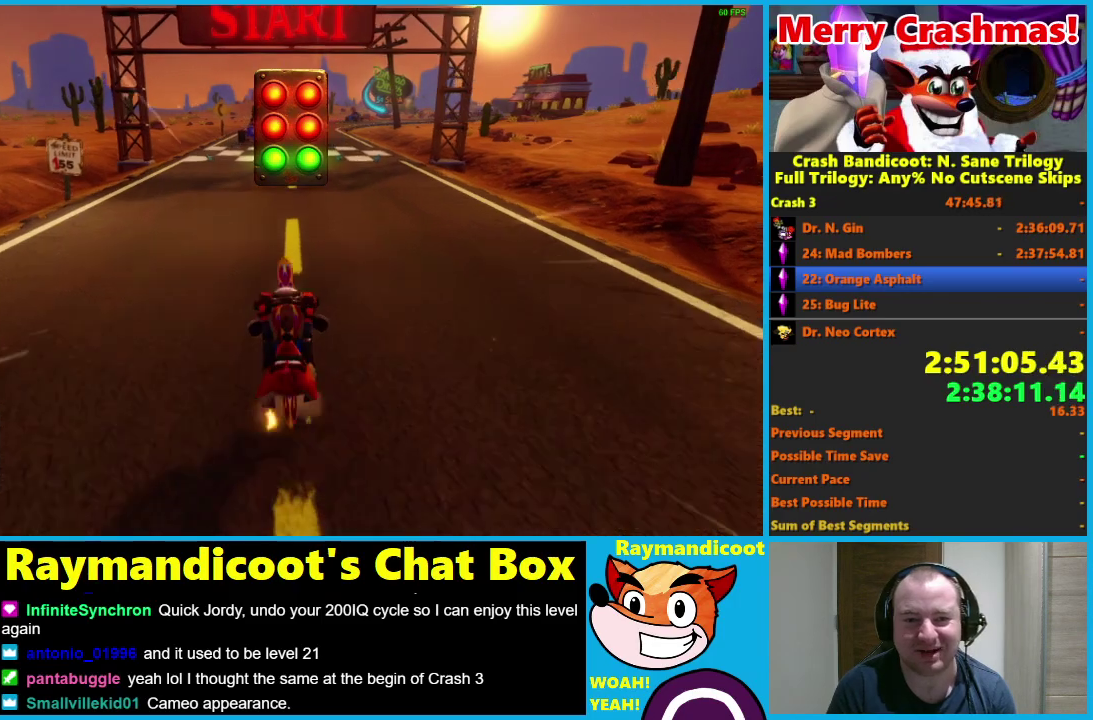
{"buttons": ["R2"], "left_stick": "center", "right_stick": "center", "events": [[183, "left_stick", "right"], [267, "left_stick", "center"]]}
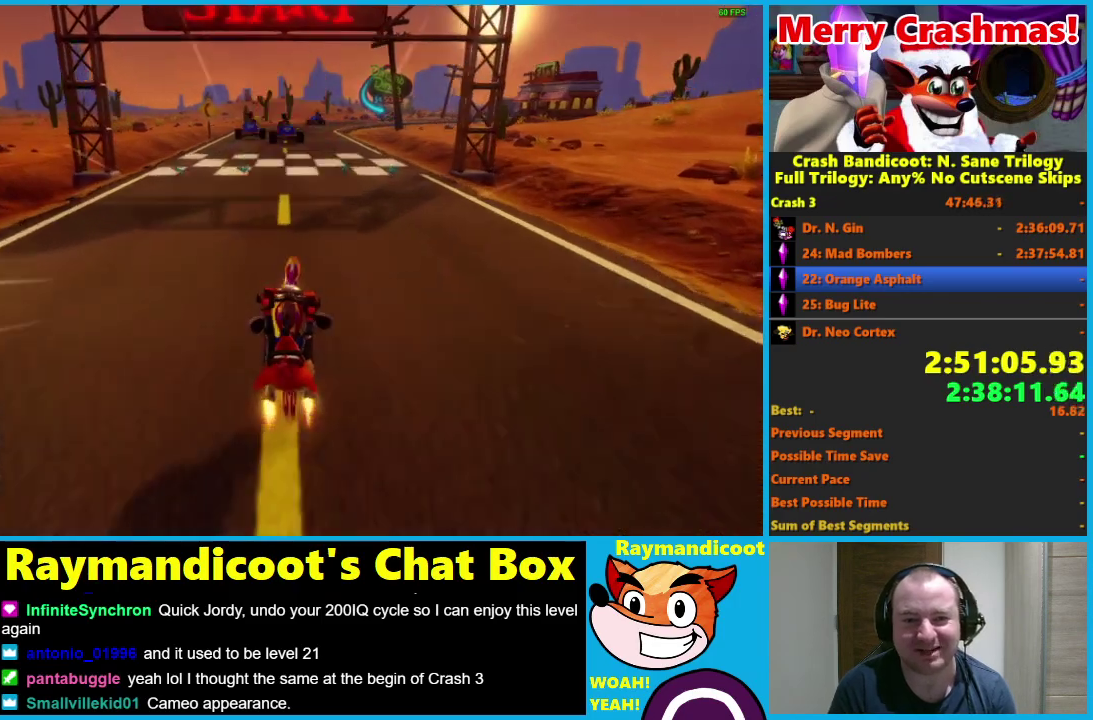
{"buttons": ["R2"], "left_stick": "center", "right_stick": "center", "events": []}
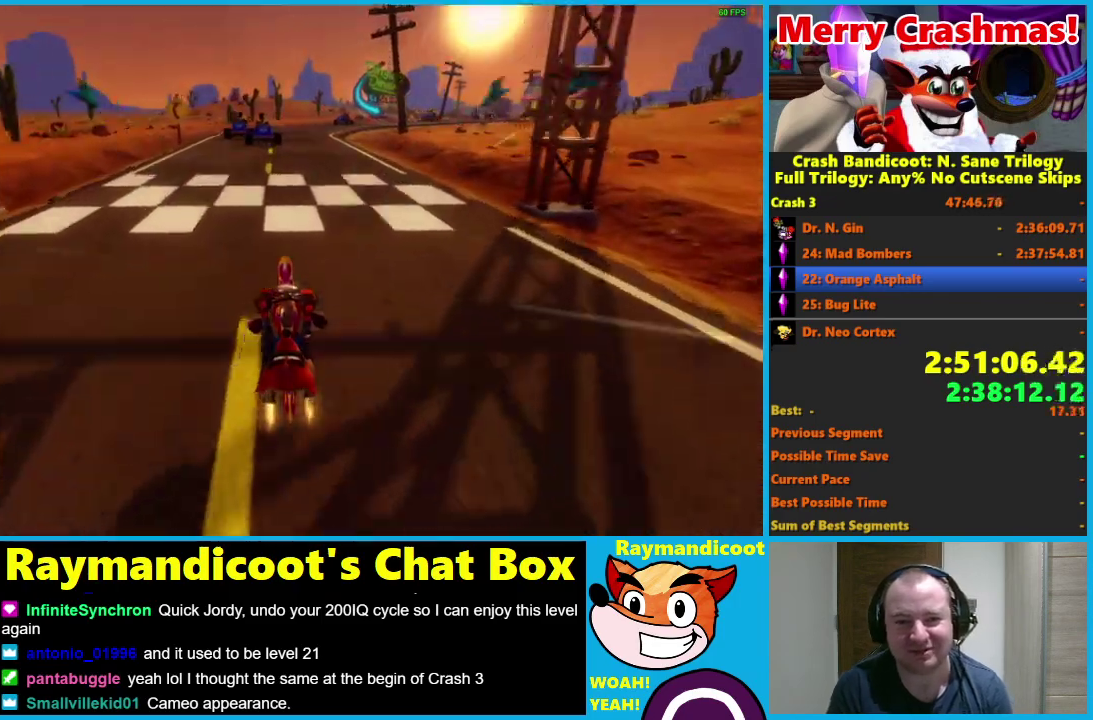
{"buttons": ["R2"], "left_stick": "center", "right_stick": "center", "events": []}
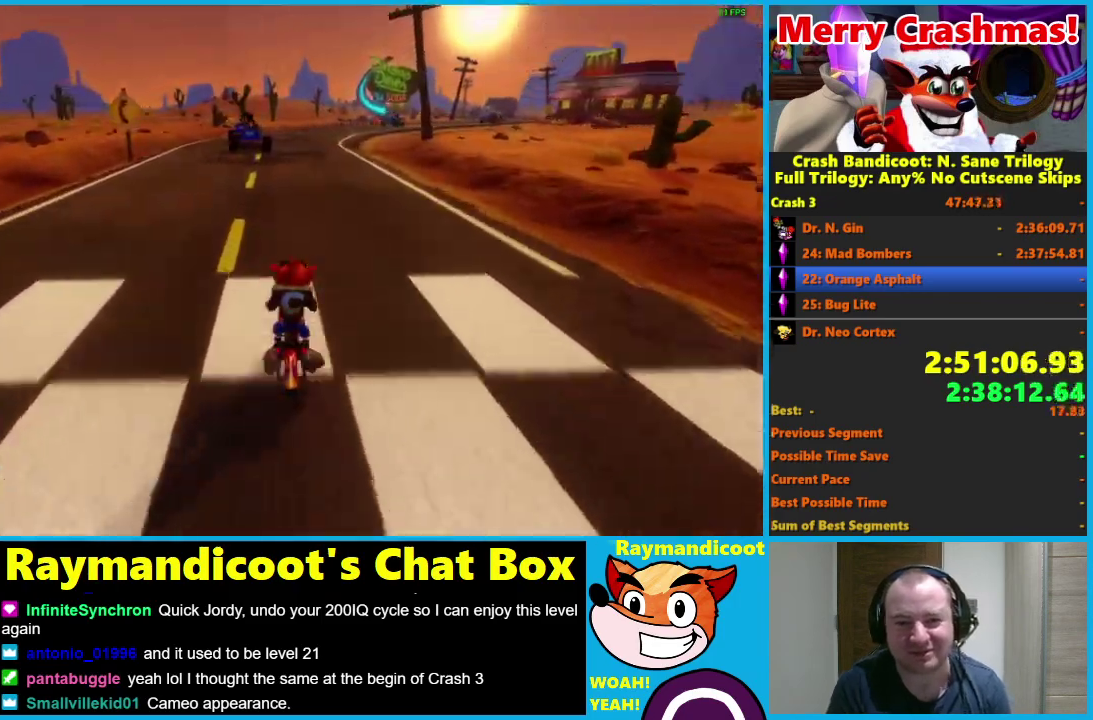
{"buttons": ["R2"], "left_stick": "right", "right_stick": "center", "events": [[417, "left_stick", "right"]]}
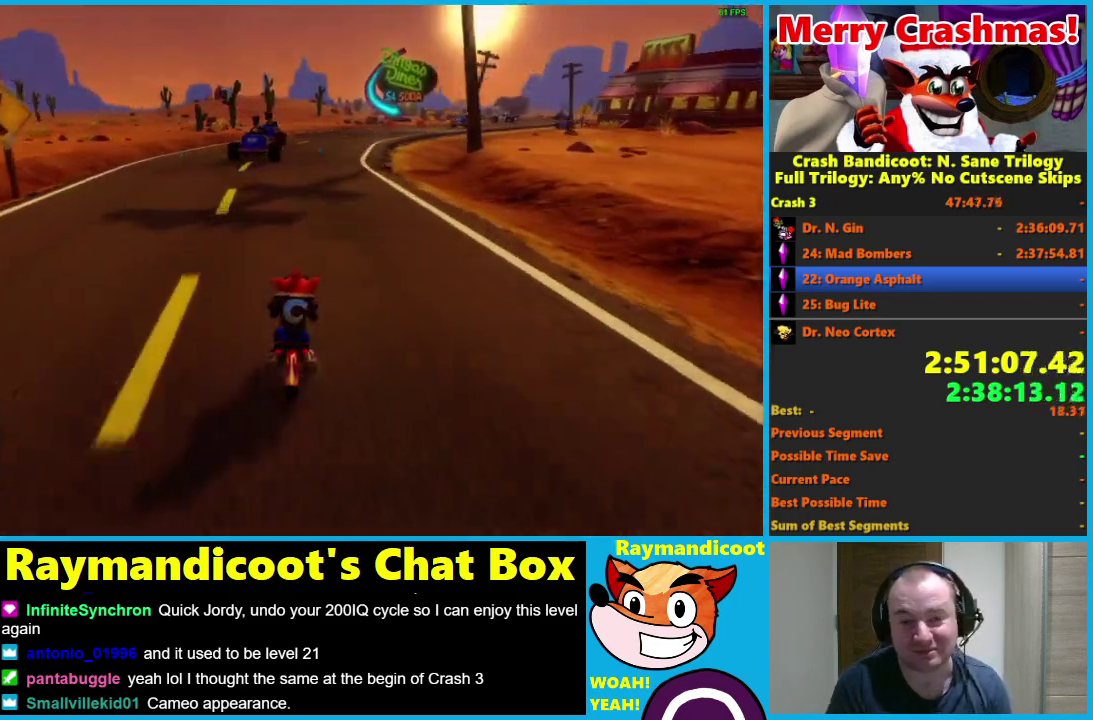
{"buttons": ["R2"], "left_stick": "right", "right_stick": "center", "events": [[150, "left_stick", "center"], [367, "left_stick", "right"]]}
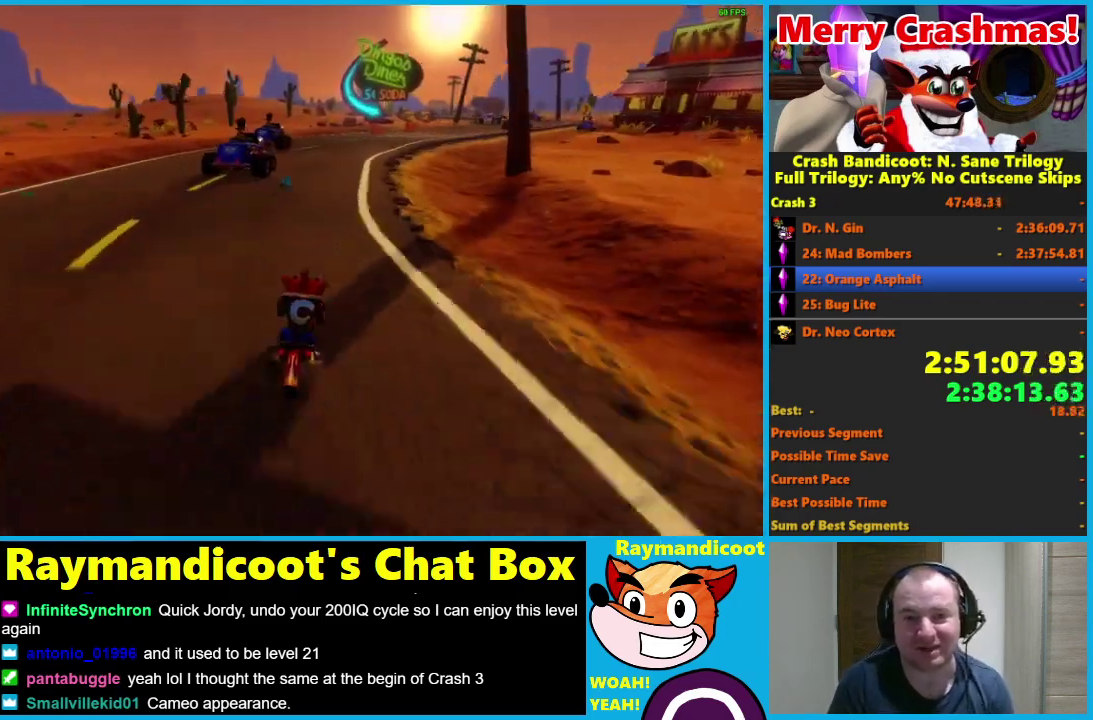
{"buttons": ["R2"], "left_stick": "center", "right_stick": "center", "events": [[83, "left_stick", "center"], [317, "left_stick", "right"], [450, "left_stick", "center"]]}
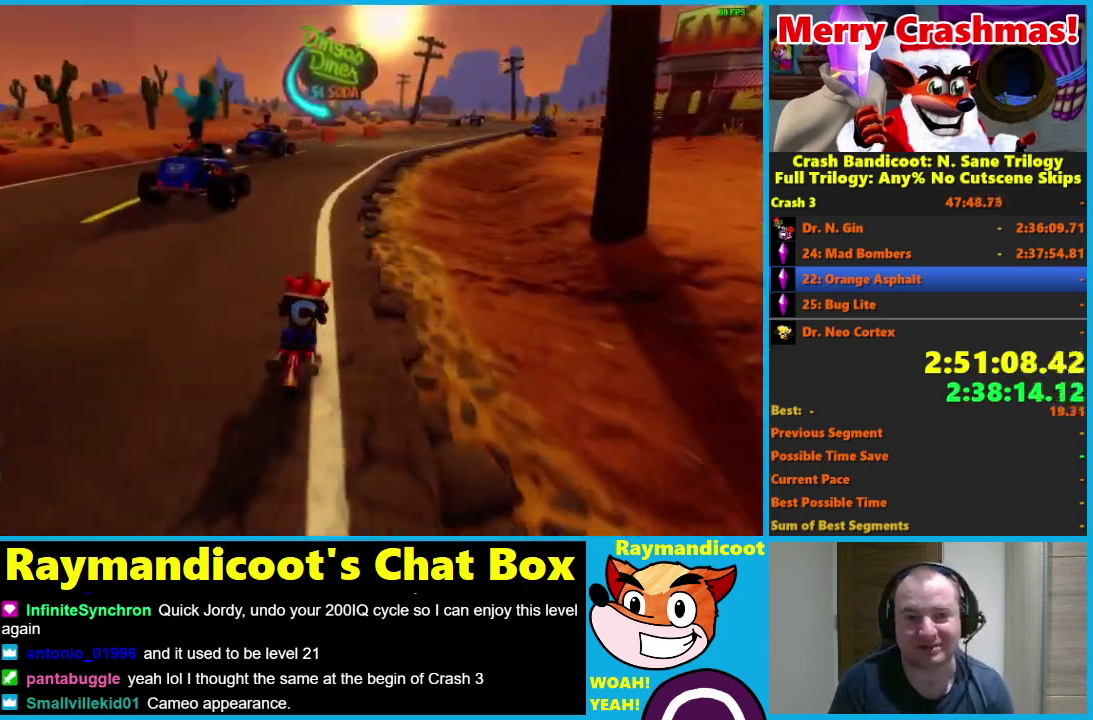
{"buttons": ["R2"], "left_stick": "right", "right_stick": "center", "events": [[100, "left_stick", "right"], [300, "left_stick", "center"], [417, "left_stick", "right"]]}
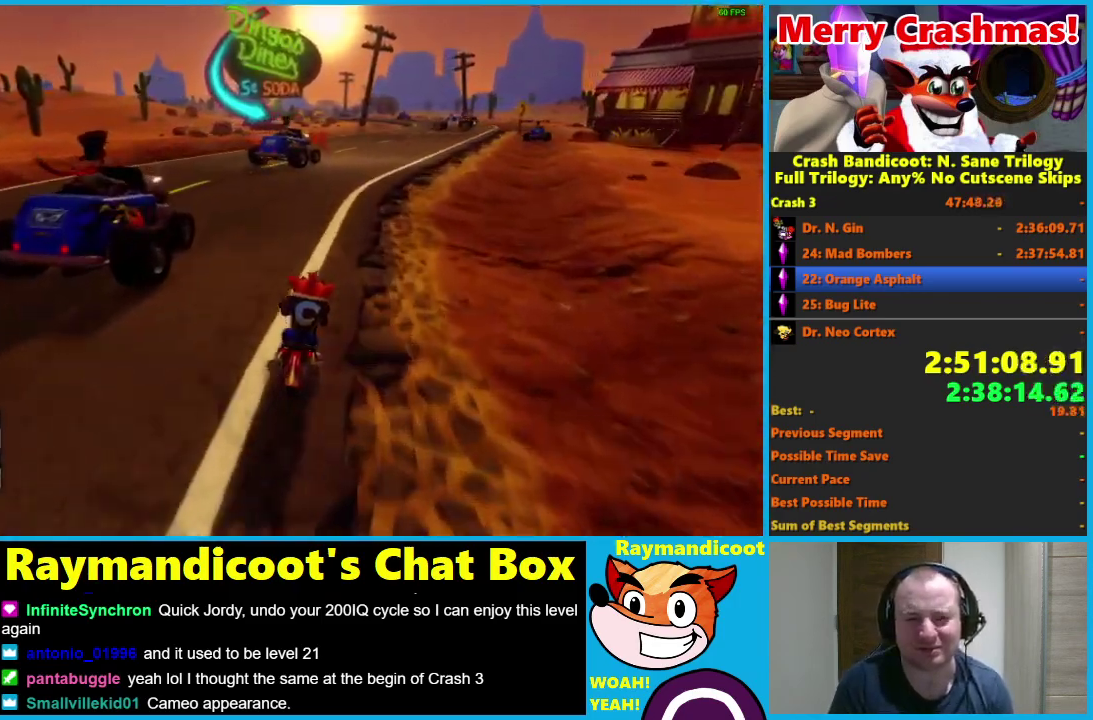
{"buttons": ["R2"], "left_stick": "center", "right_stick": "center", "events": [[67, "left_stick", "center"]]}
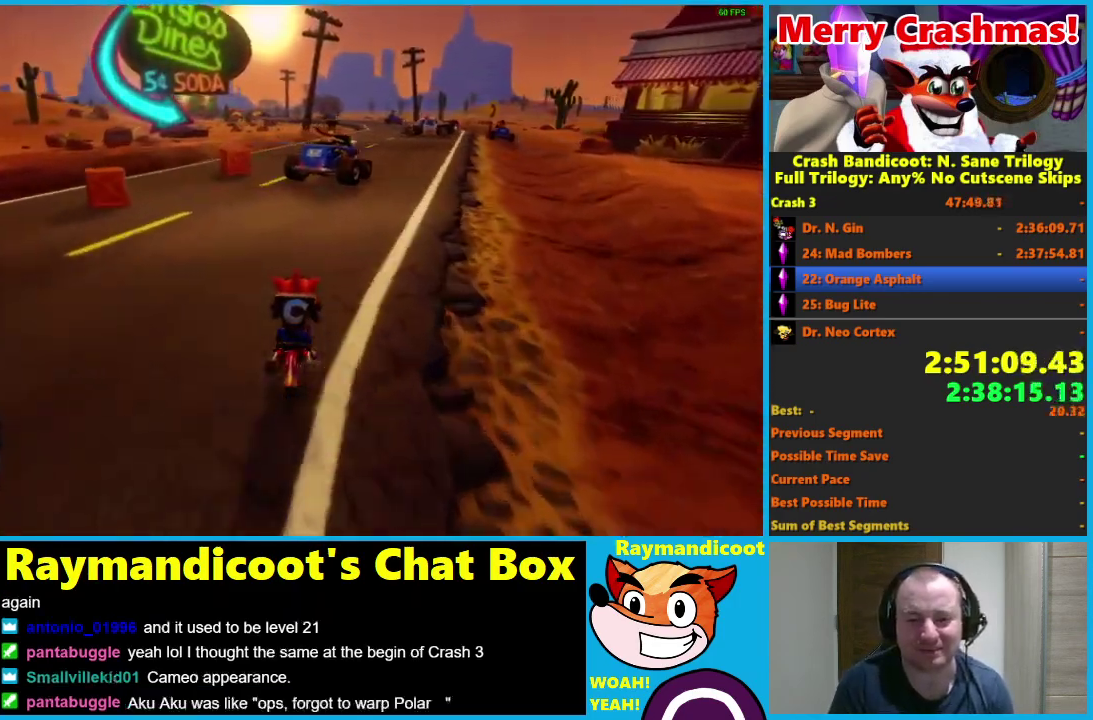
{"buttons": ["R2"], "left_stick": "left", "right_stick": "center", "events": [[417, "left_stick", "left"]]}
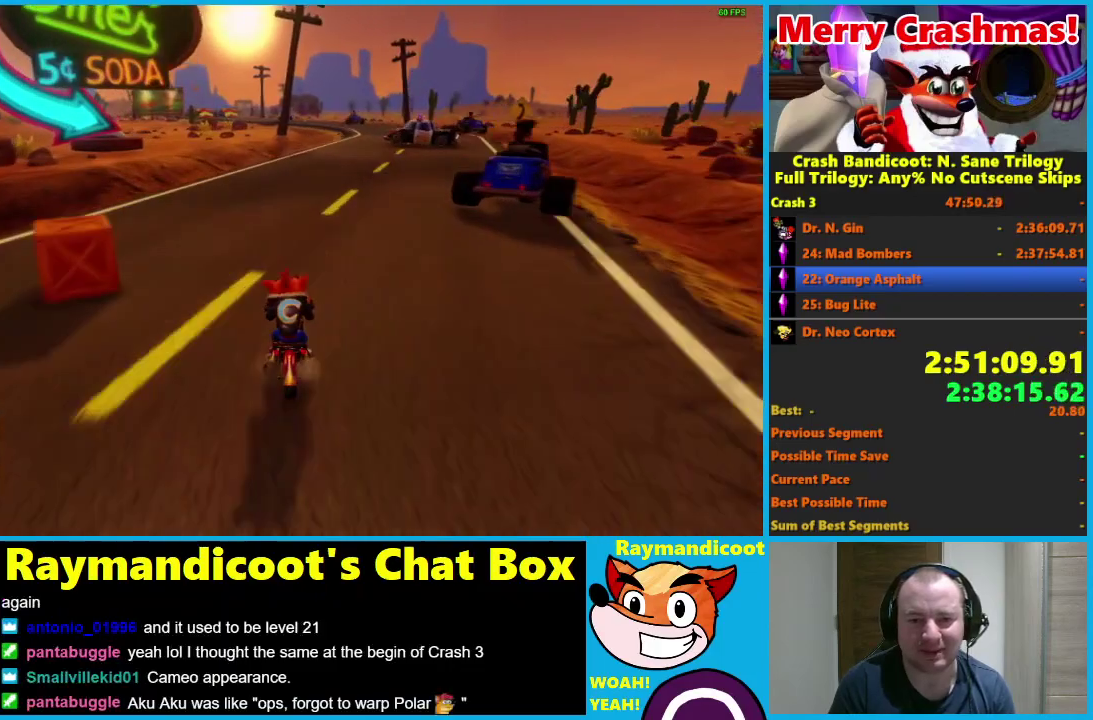
{"buttons": ["R2"], "left_stick": "right", "right_stick": "center", "events": [[67, "left_stick", "center"], [350, "left_stick", "right"]]}
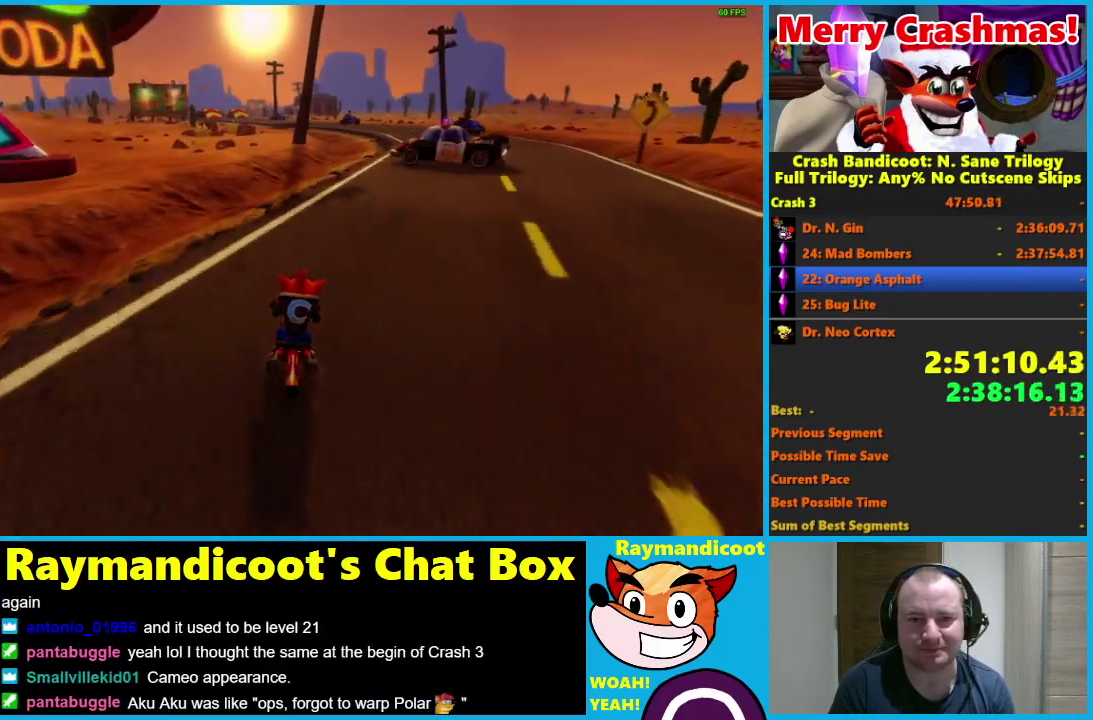
{"buttons": ["R2"], "left_stick": "right", "right_stick": "center", "events": [[100, "left_stick", "center"], [217, "left_stick", "right"], [400, "left_stick", "center"], [467, "left_stick", "right"]]}
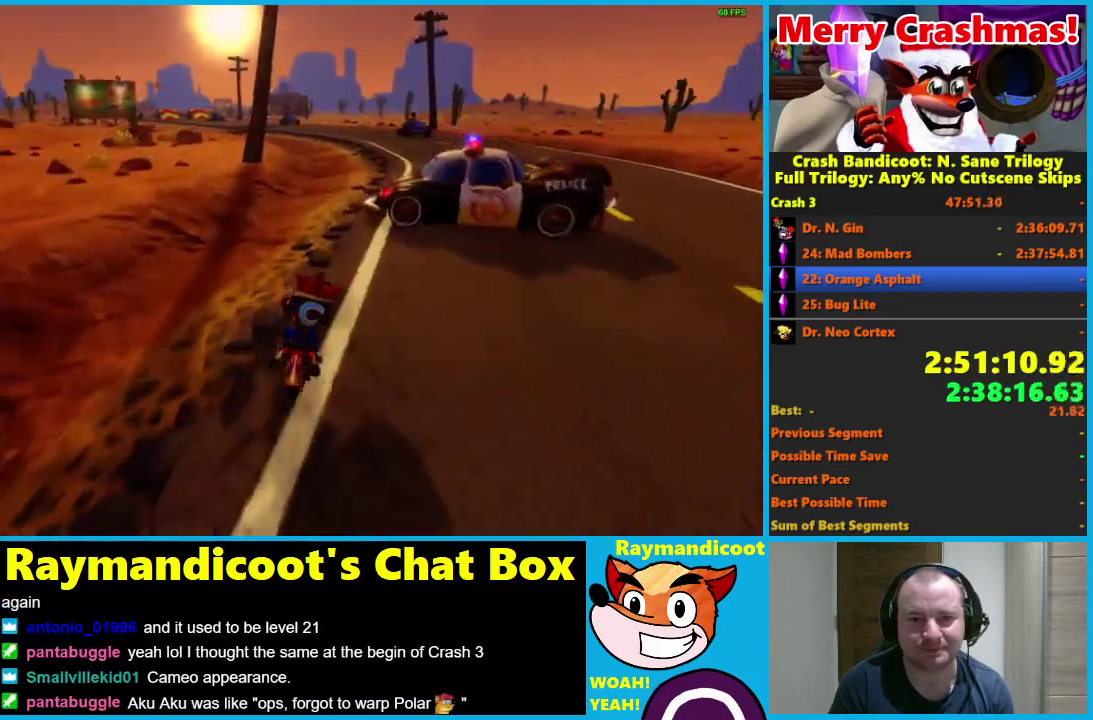
{"buttons": ["R2"], "left_stick": "left", "right_stick": "center", "events": [[367, "left_stick", "center"], [450, "left_stick", "left"]]}
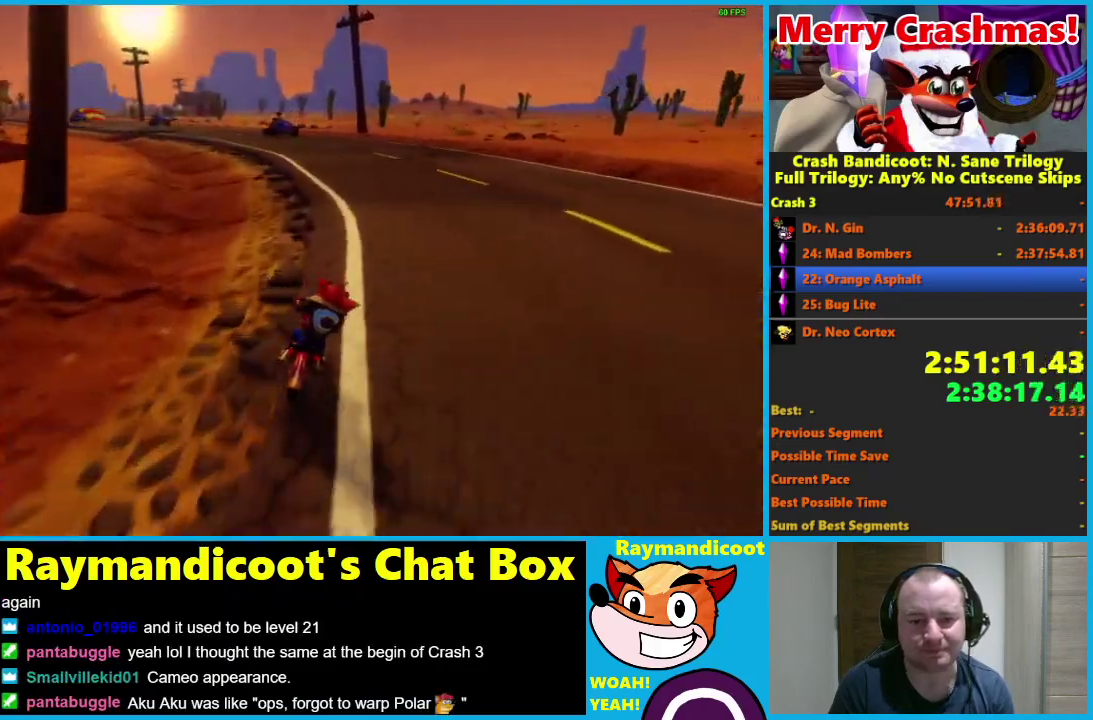
{"buttons": ["R2"], "left_stick": "left", "right_stick": "center", "events": [[117, "left_stick", "center"], [233, "left_stick", "left"]]}
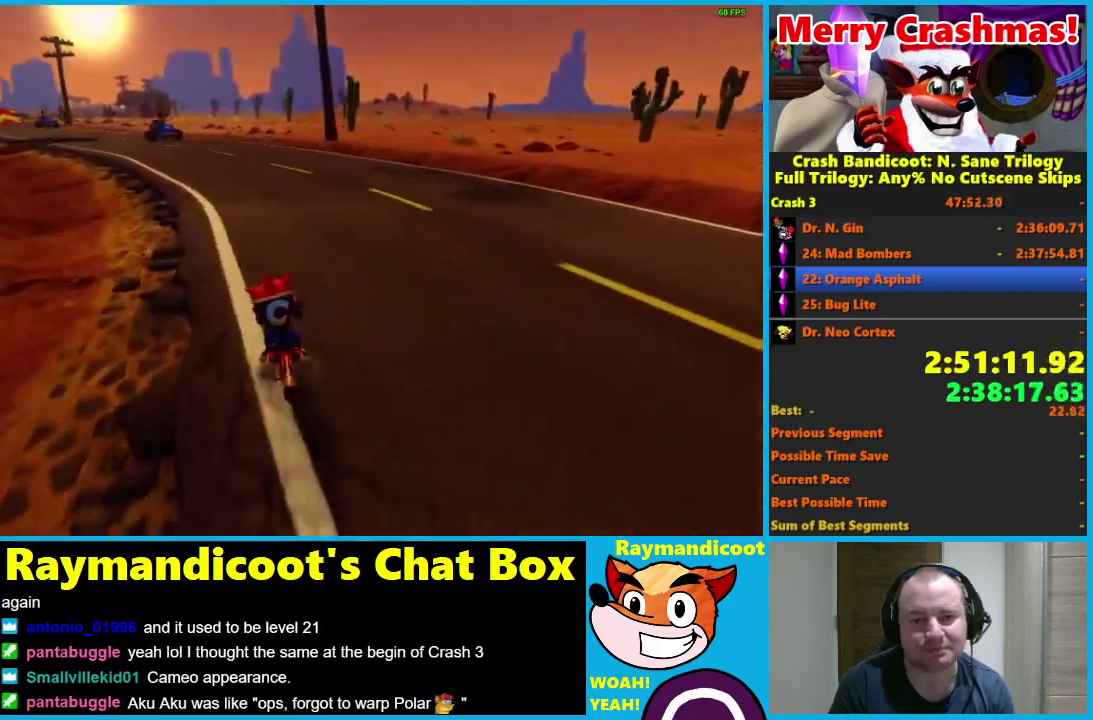
{"buttons": ["R2"], "left_stick": "left", "right_stick": "center", "events": [[183, "left_stick", "center"], [317, "left_stick", "left"]]}
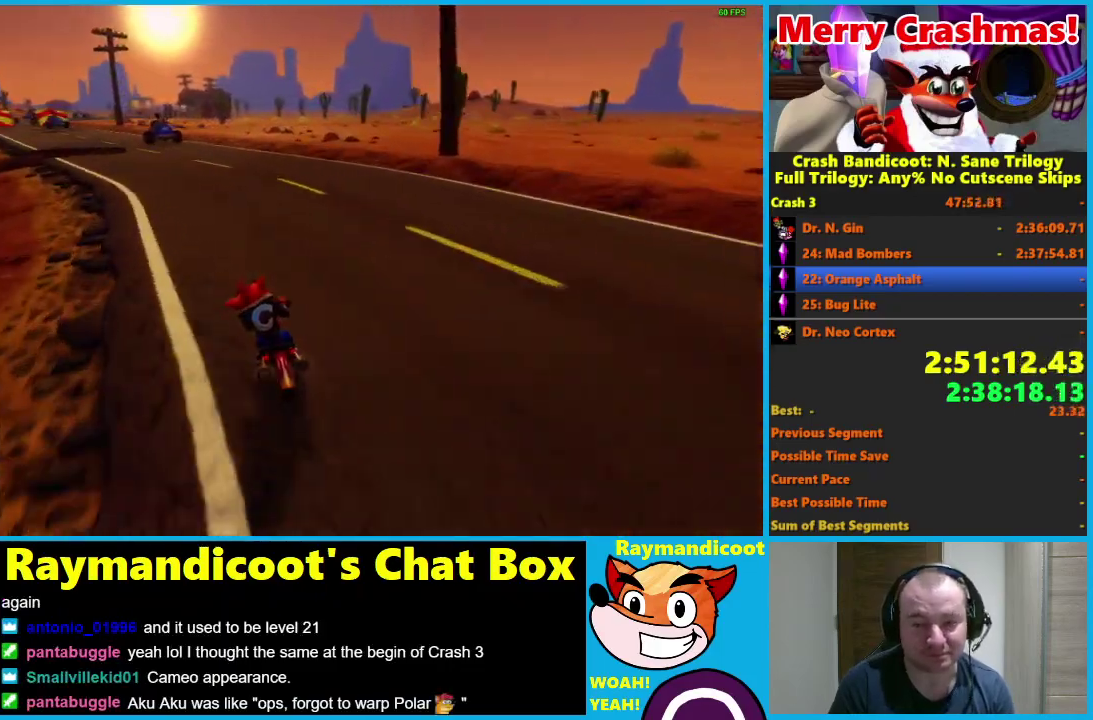
{"buttons": ["R2"], "left_stick": "center", "right_stick": "center", "events": [[117, "left_stick", "center"], [267, "left_stick", "left"], [467, "left_stick", "center"]]}
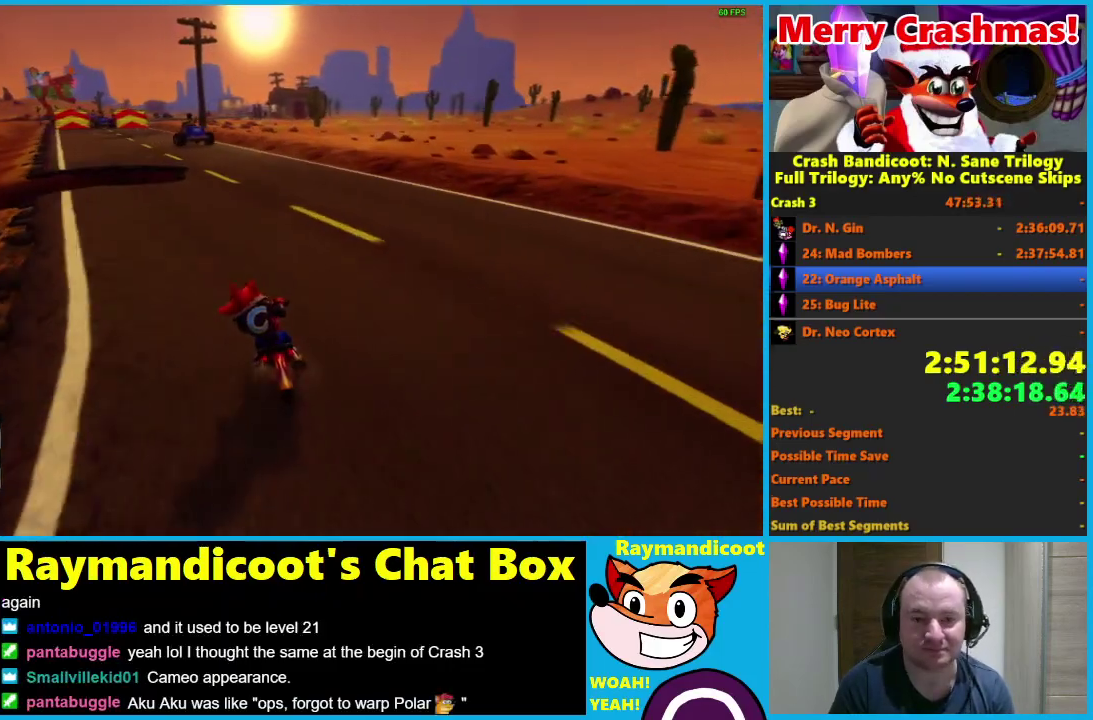
{"buttons": ["R2"], "left_stick": "center", "right_stick": "center", "events": [[283, "left_stick", "left"], [433, "left_stick", "center"]]}
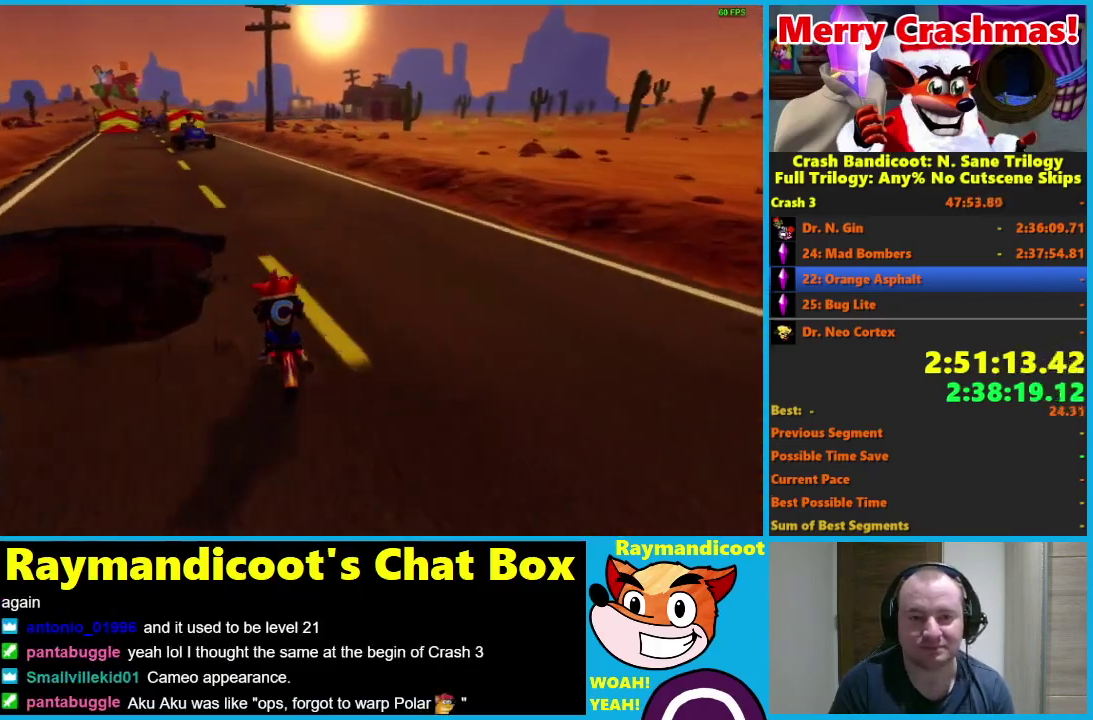
{"buttons": ["R2"], "left_stick": "left", "right_stick": "center", "events": [[67, "left_stick", "left"], [267, "left_stick", "center"], [383, "left_stick", "left"]]}
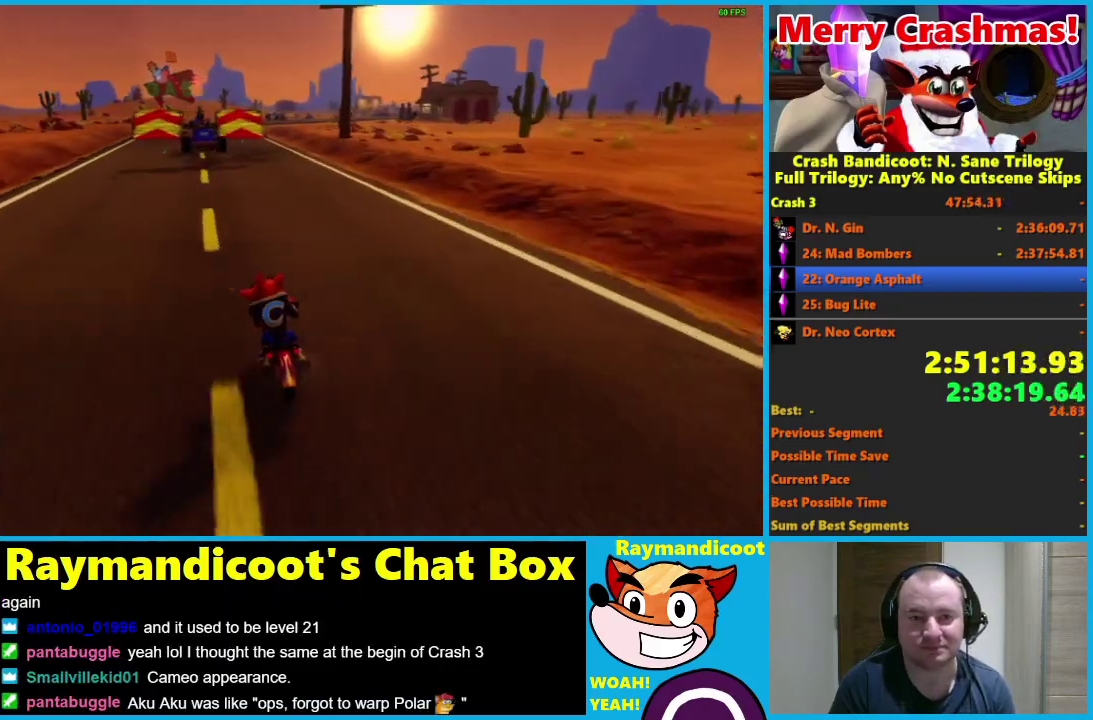
{"buttons": ["R2"], "left_stick": "center", "right_stick": "center", "events": [[83, "left_stick", "center"]]}
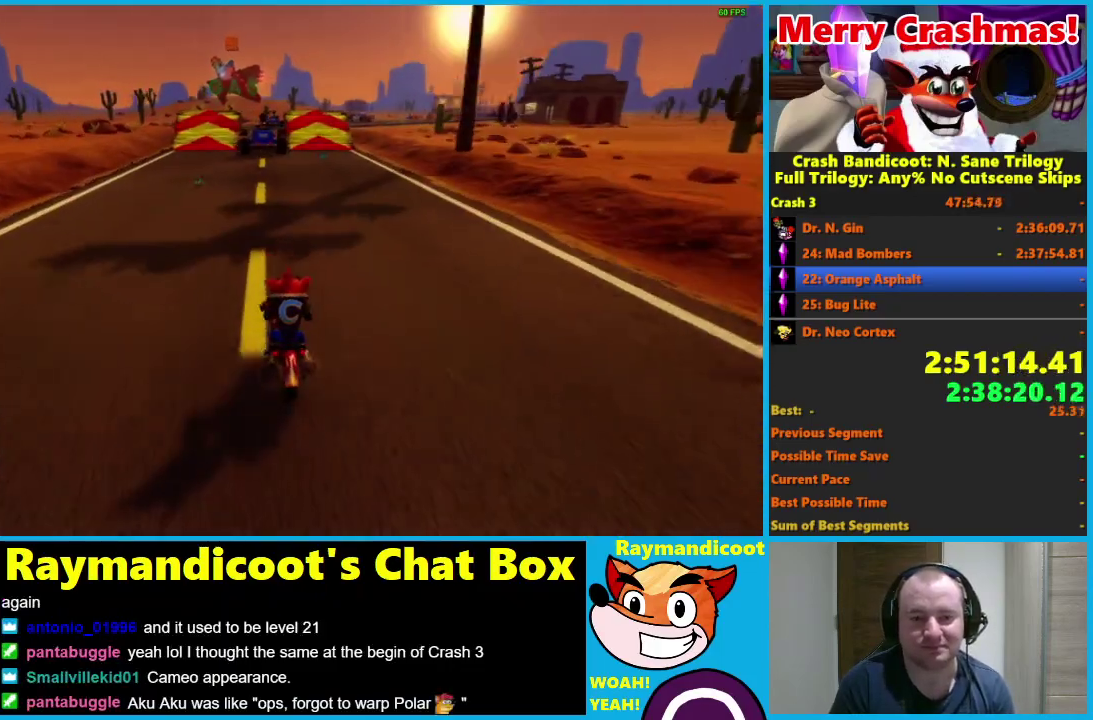
{"buttons": ["R2"], "left_stick": "right", "right_stick": "center", "events": [[467, "left_stick", "right"]]}
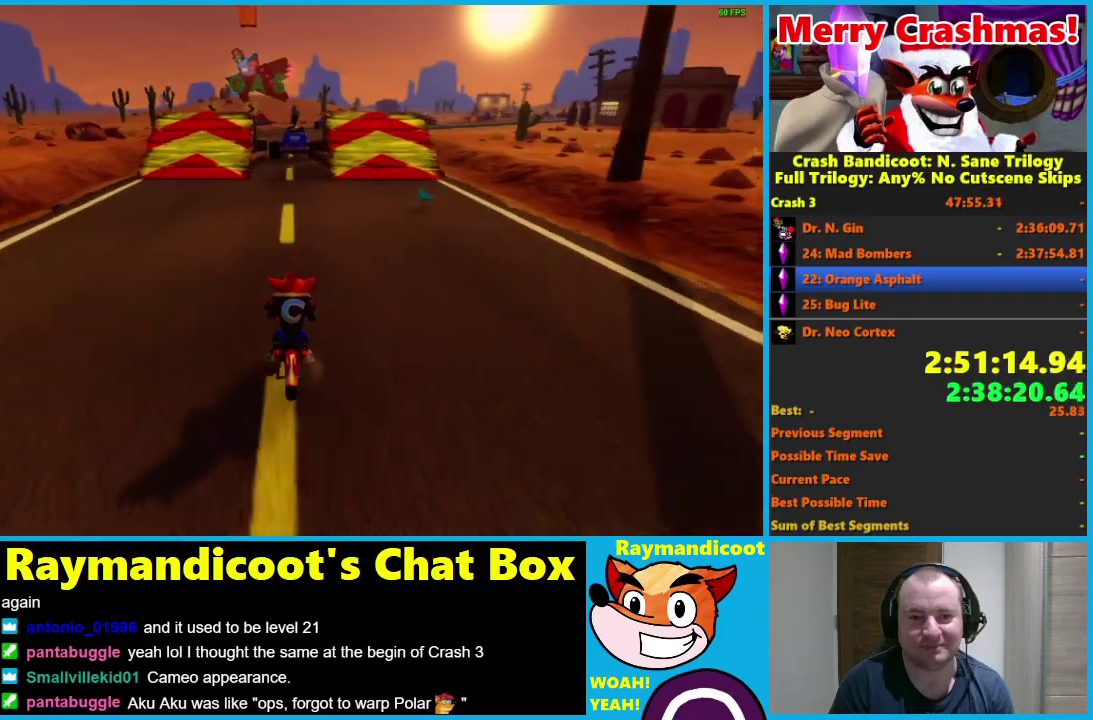
{"buttons": ["R2"], "left_stick": "right", "right_stick": "center", "events": [[67, "left_stick", "center"], [500, "left_stick", "right"]]}